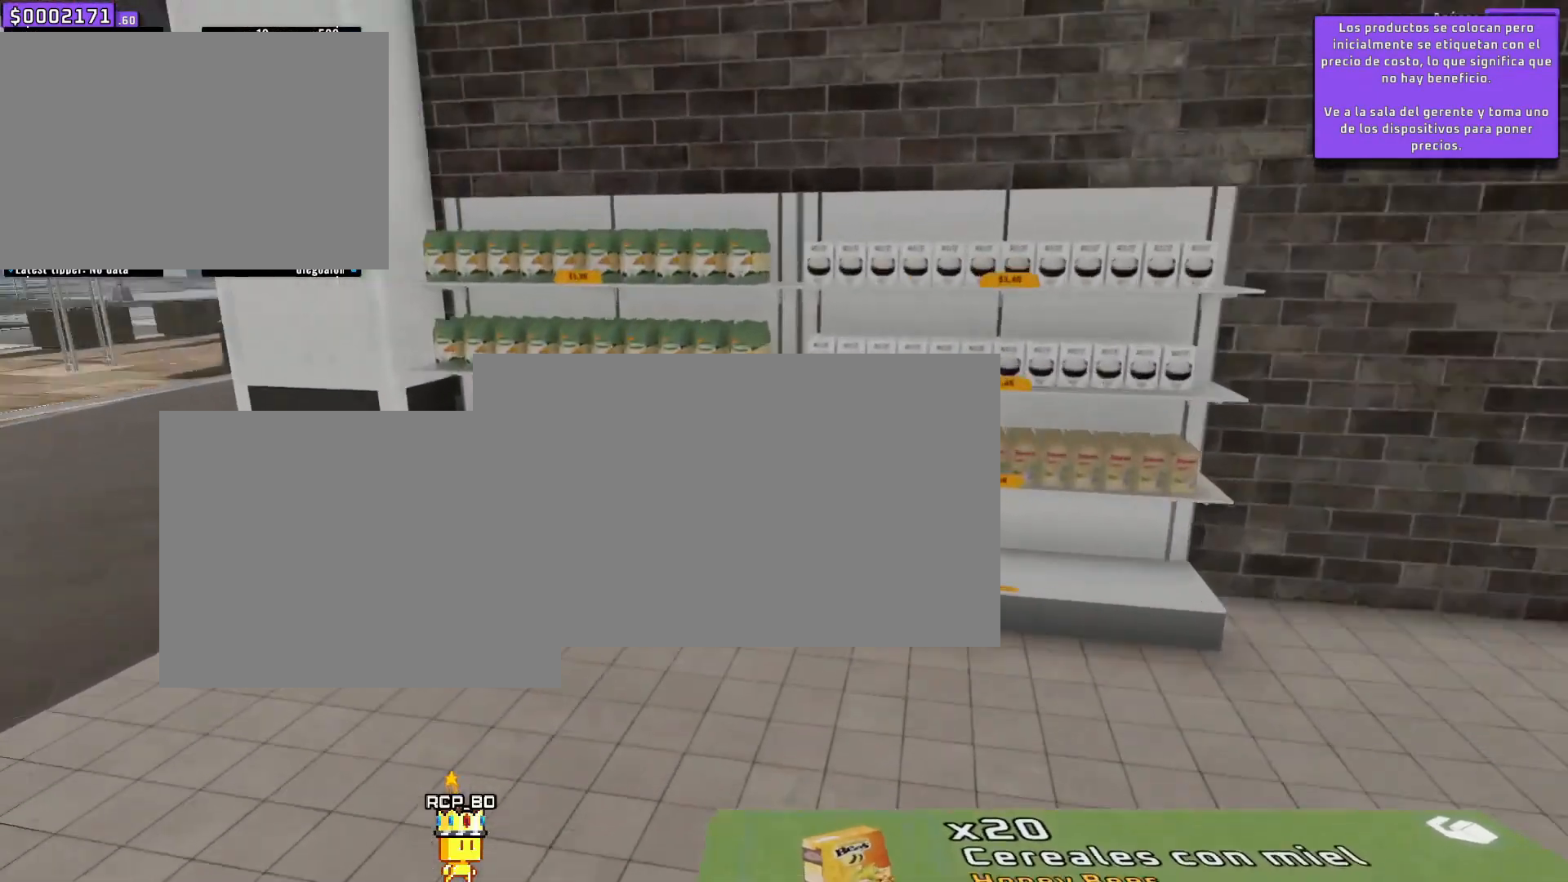
Gameplay with keyboard and mouse; each line is a JSON object with the keys and mouse buttons held at the frame after it. "events" lists presses ("down") and releases ("up") of "1", "2", "3", "4", "5", "6", "7", "a", "d", "e", "q", "r", "s", "space", "w" and "mouse_left" between this image and that frame as [ms after this image, input, new state], when the widget could be followed in between. "mouse_left" = the "left" button of the "mouse" list. No other keys are recorded. Mouse movement is not recorded.
{"keys": ["a"], "mouse": [], "events": [[350, "s", "up"], [350, "w", "up"], [367, "a", "down"]]}
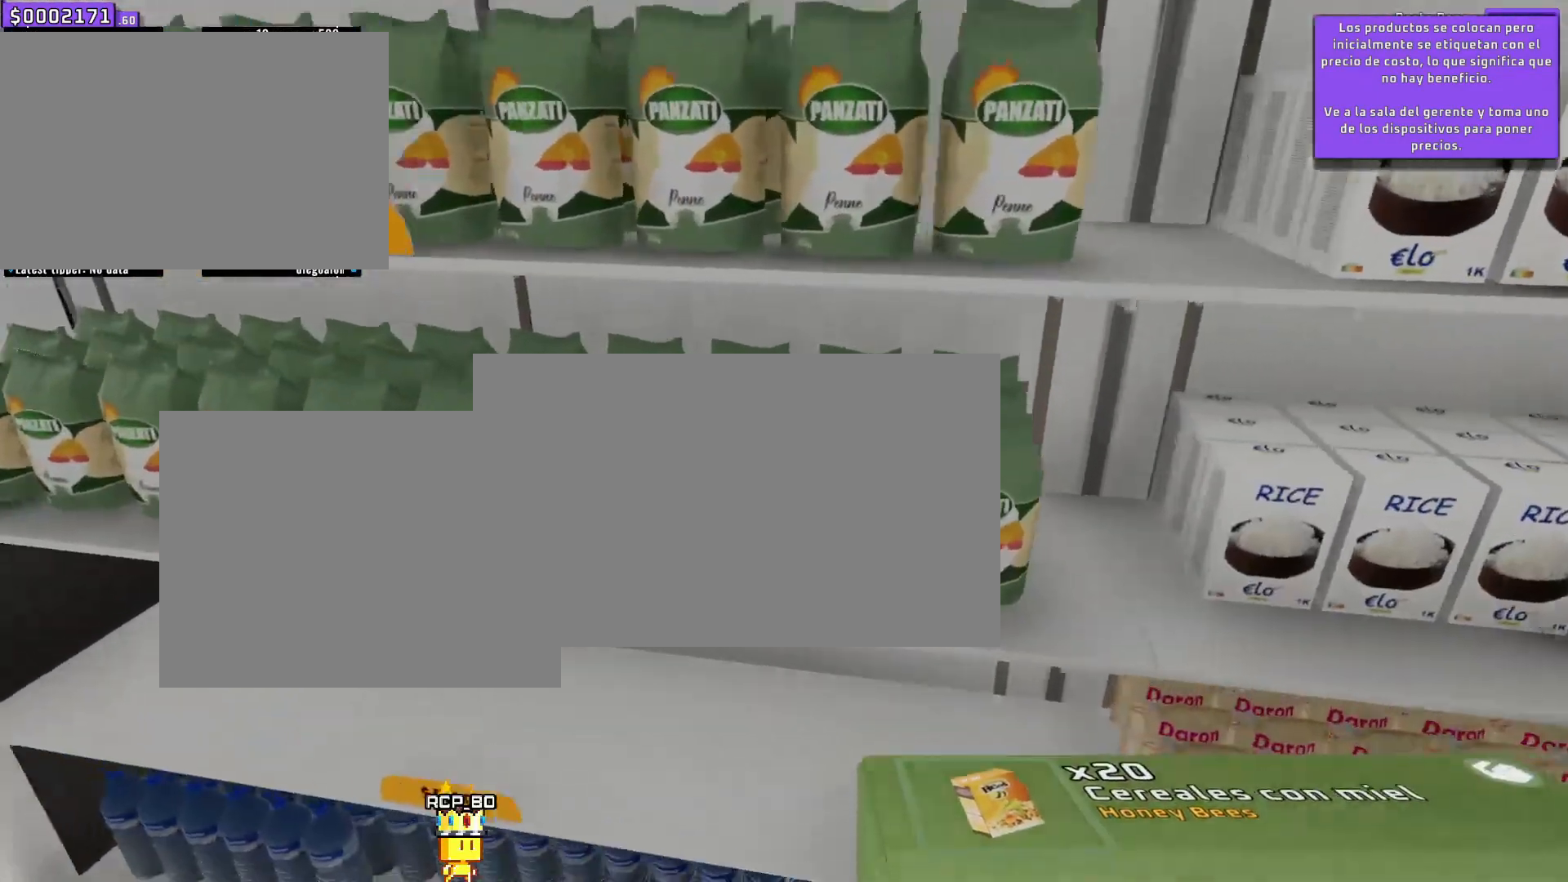
{"keys": [], "mouse": []}
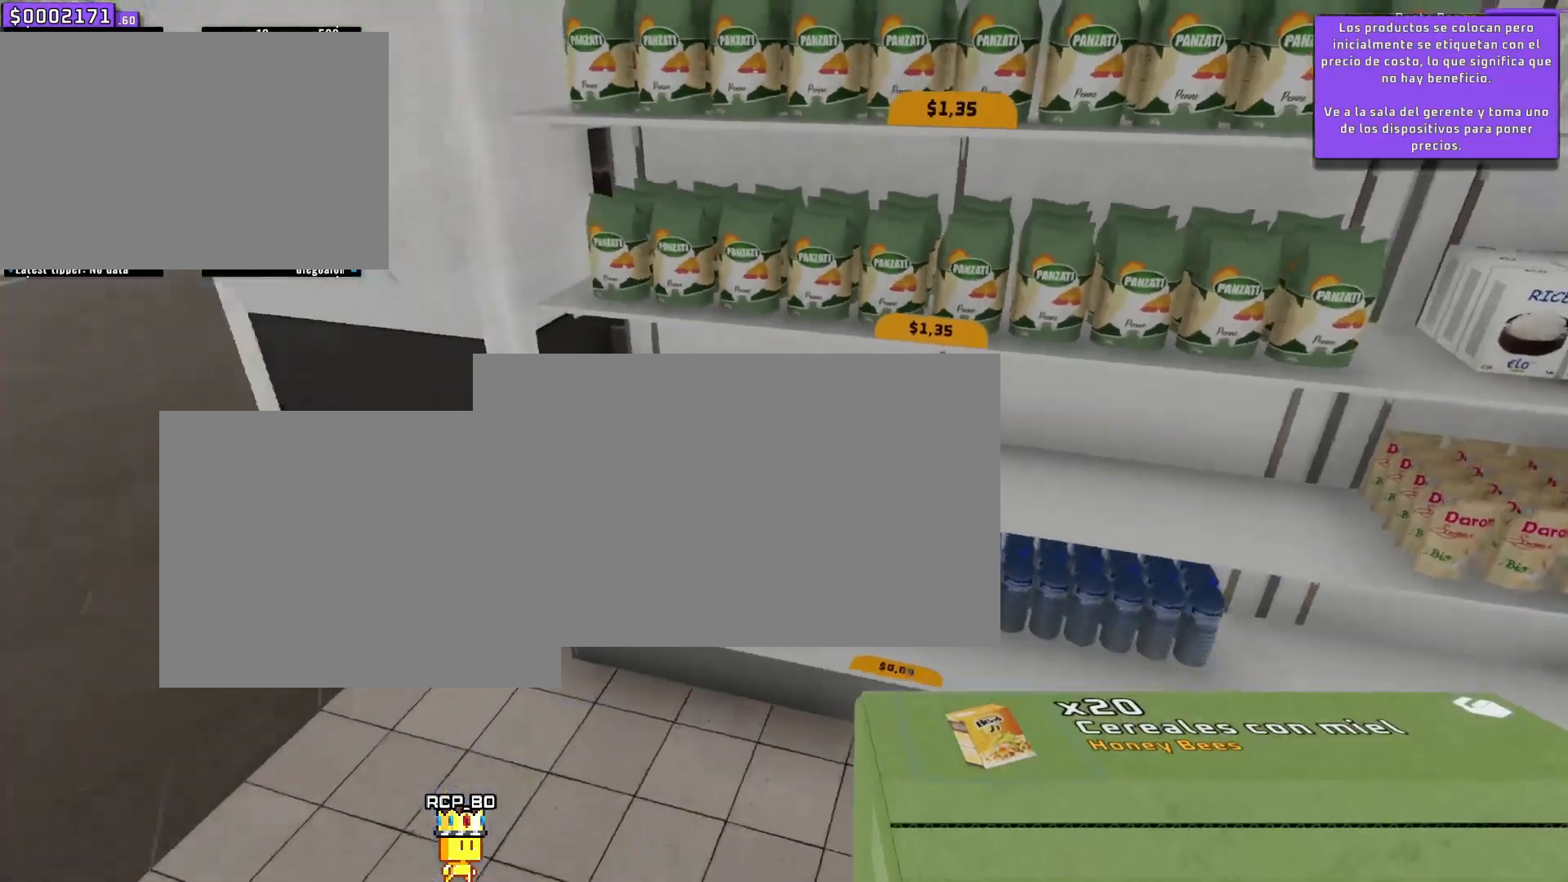
{"keys": [], "mouse": [], "events": [[67, "a", "down"], [217, "w", "down"], [250, "a", "up"], [250, "s", "down"], [367, "s", "up"], [367, "w", "up"]]}
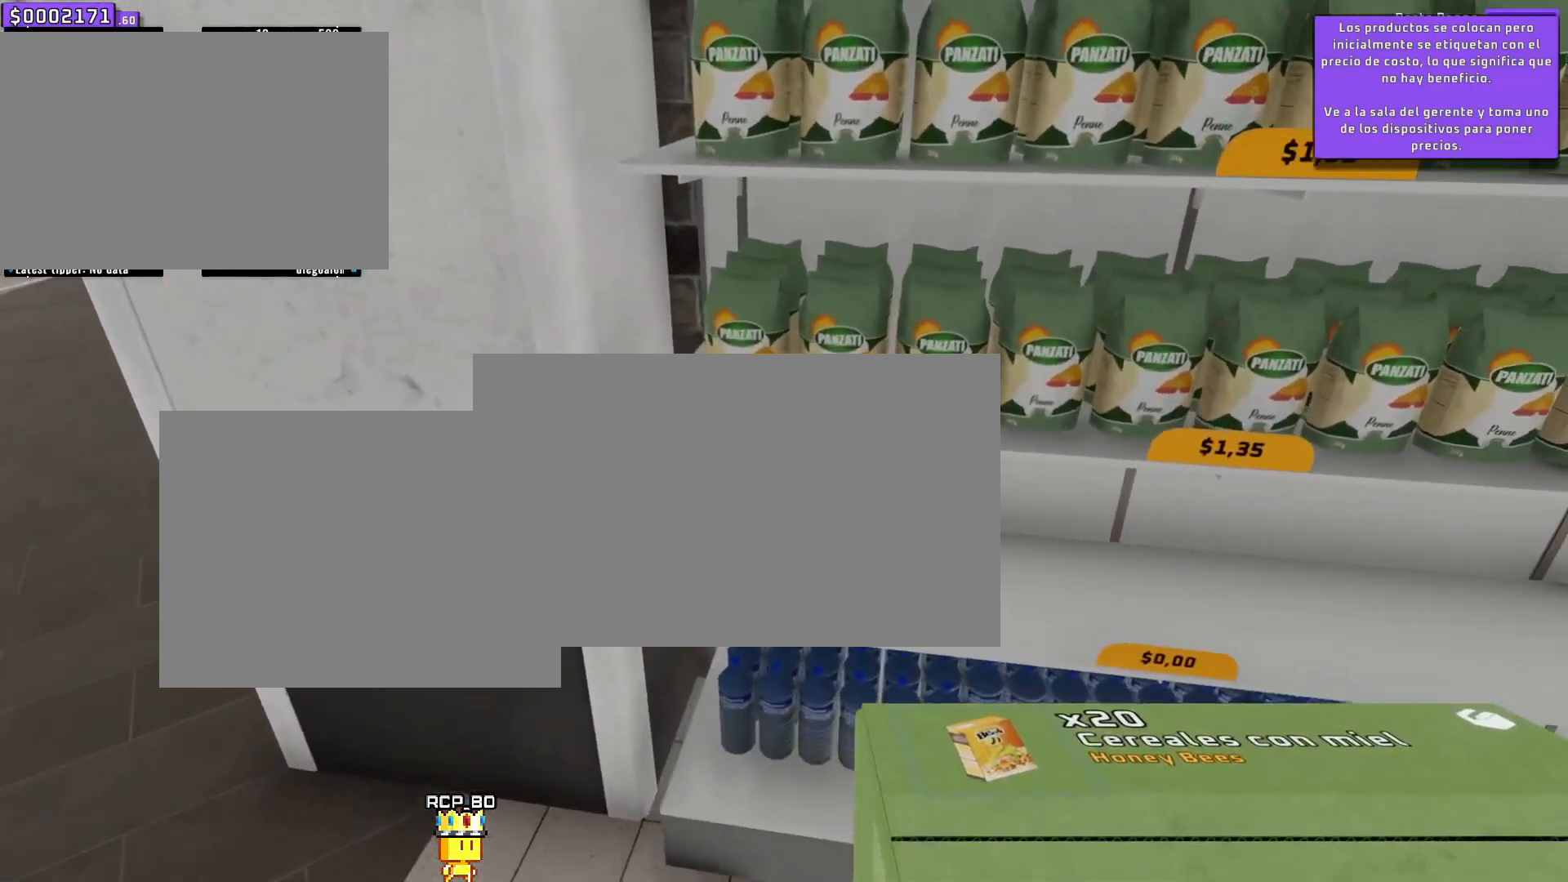
{"keys": [], "mouse": [], "events": []}
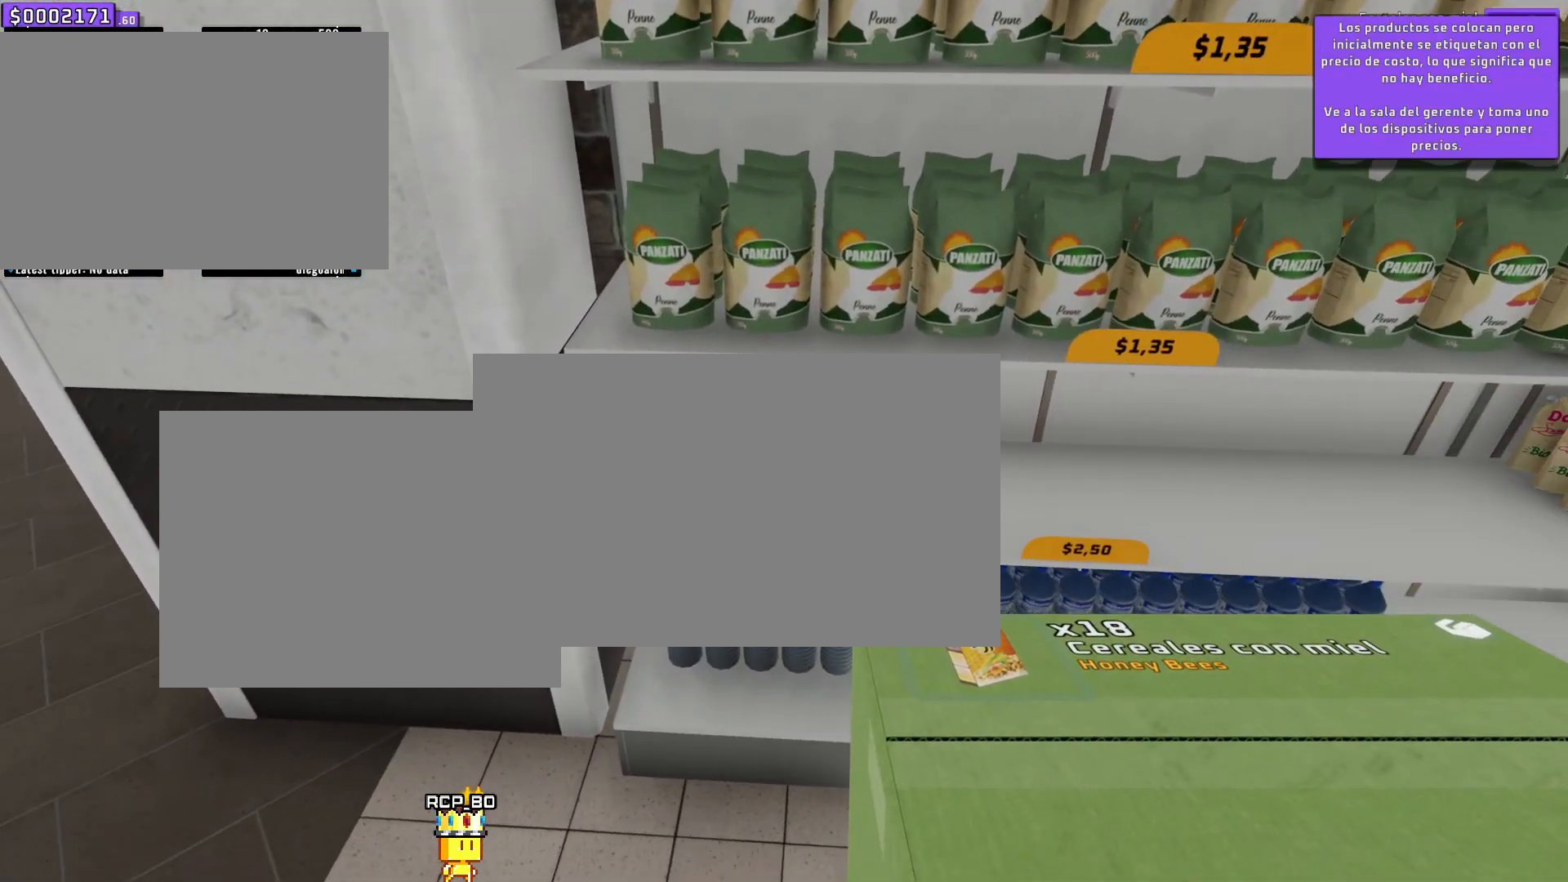
{"keys": [], "mouse": [], "events": []}
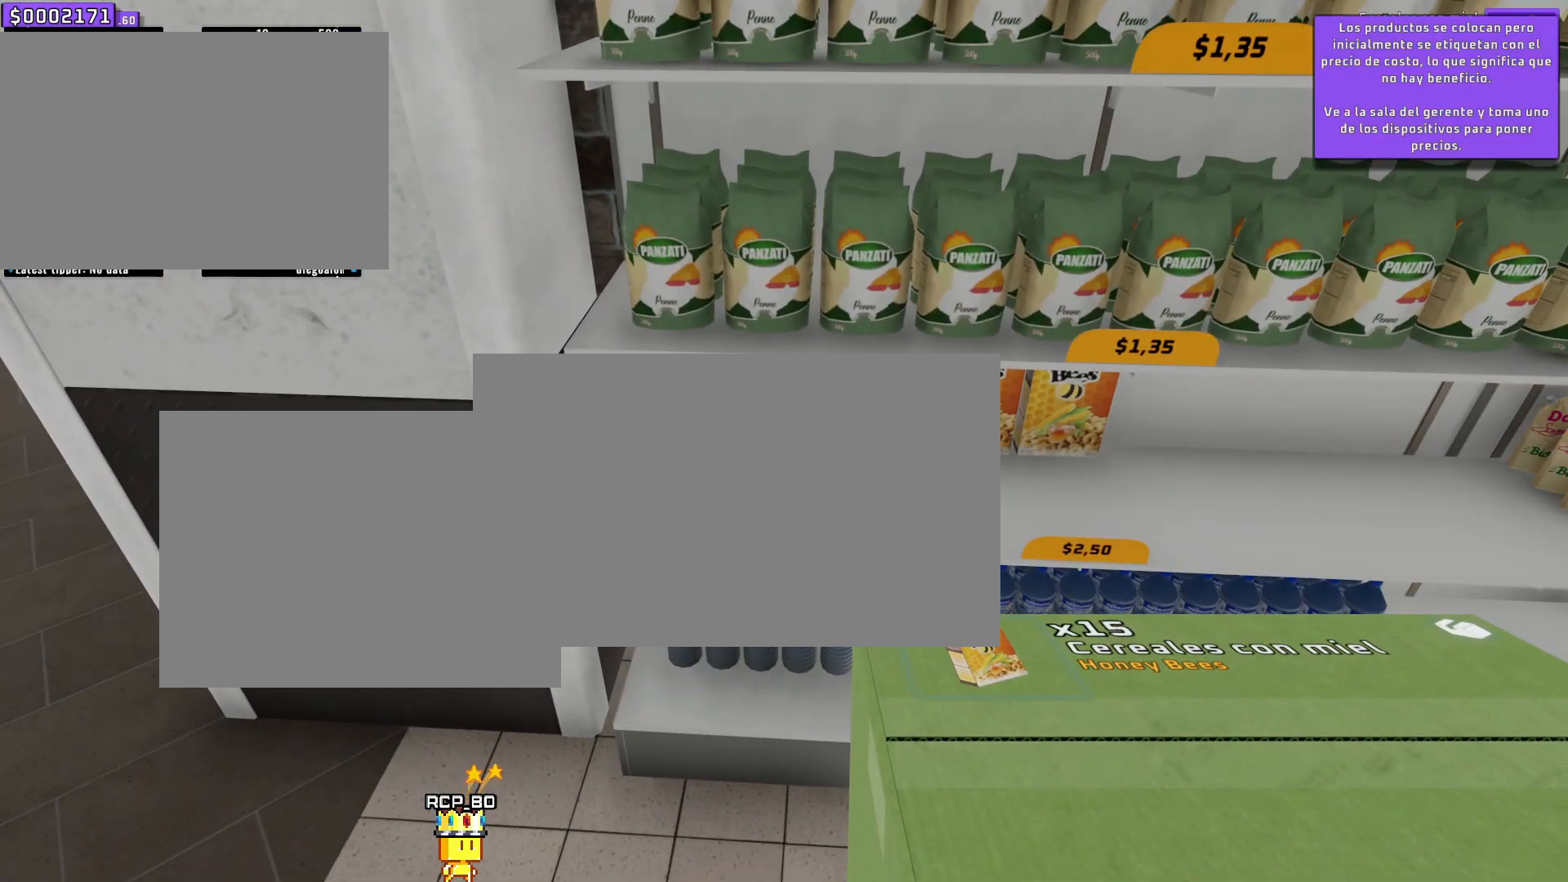
{"keys": [], "mouse": [], "events": []}
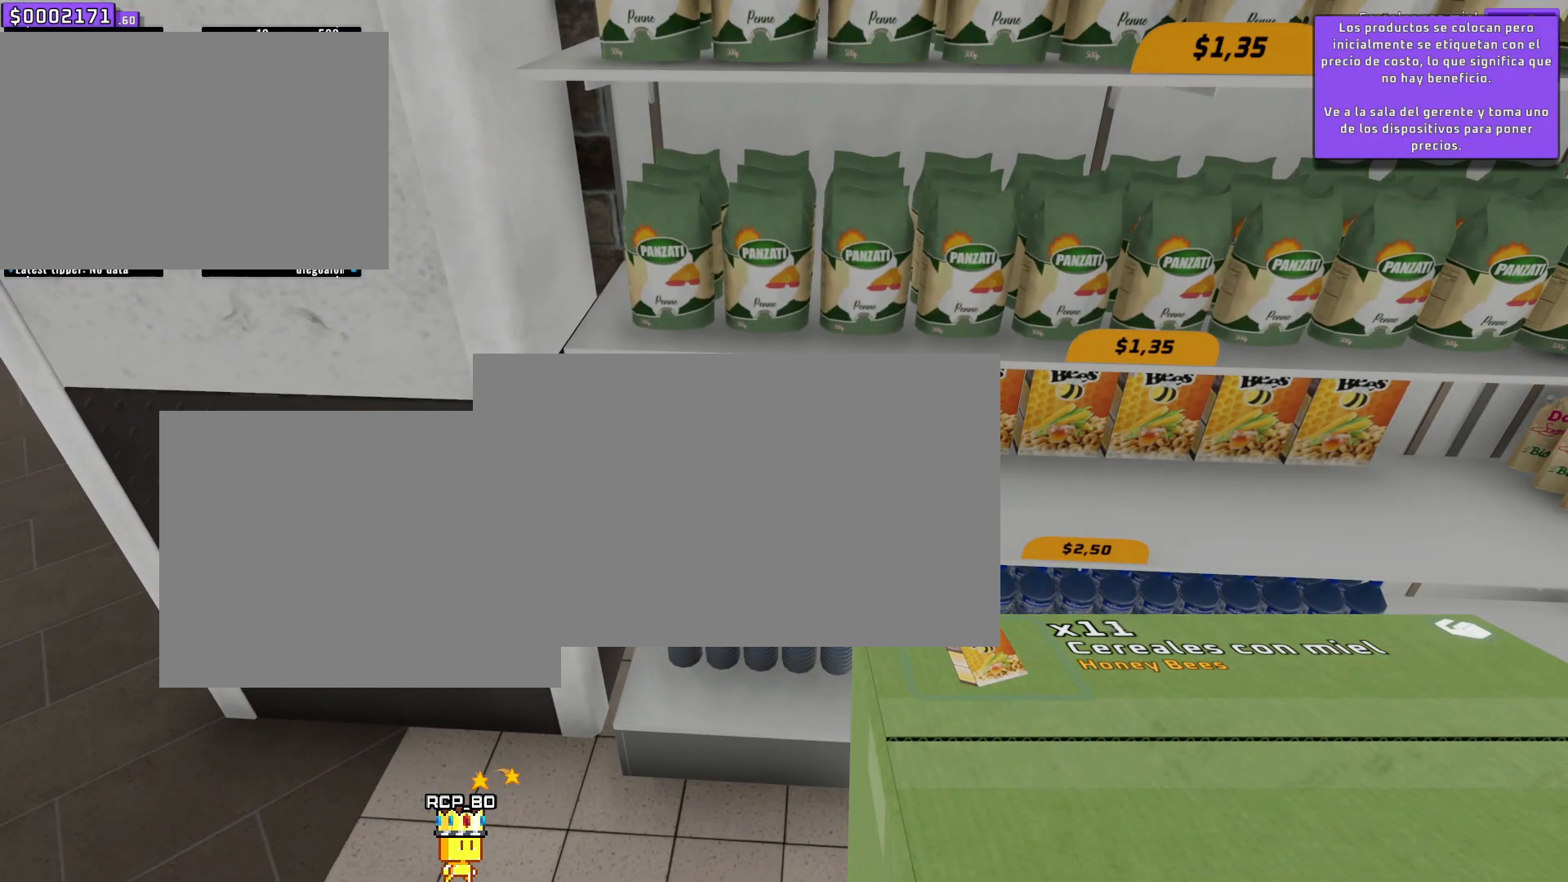
{"keys": [], "mouse": [], "events": []}
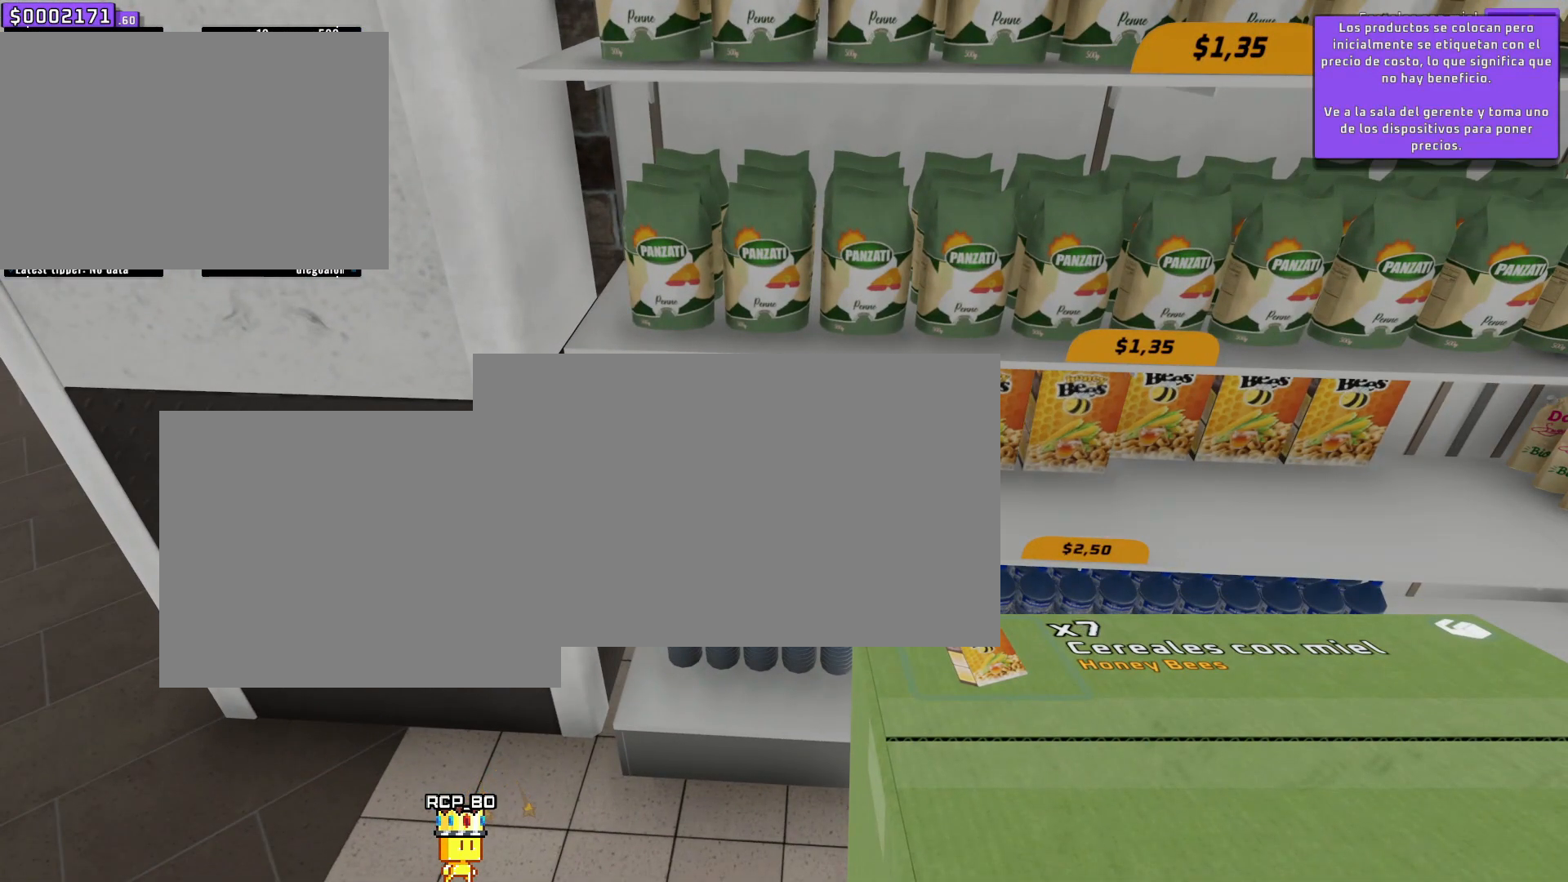
{"keys": [], "mouse": [], "events": []}
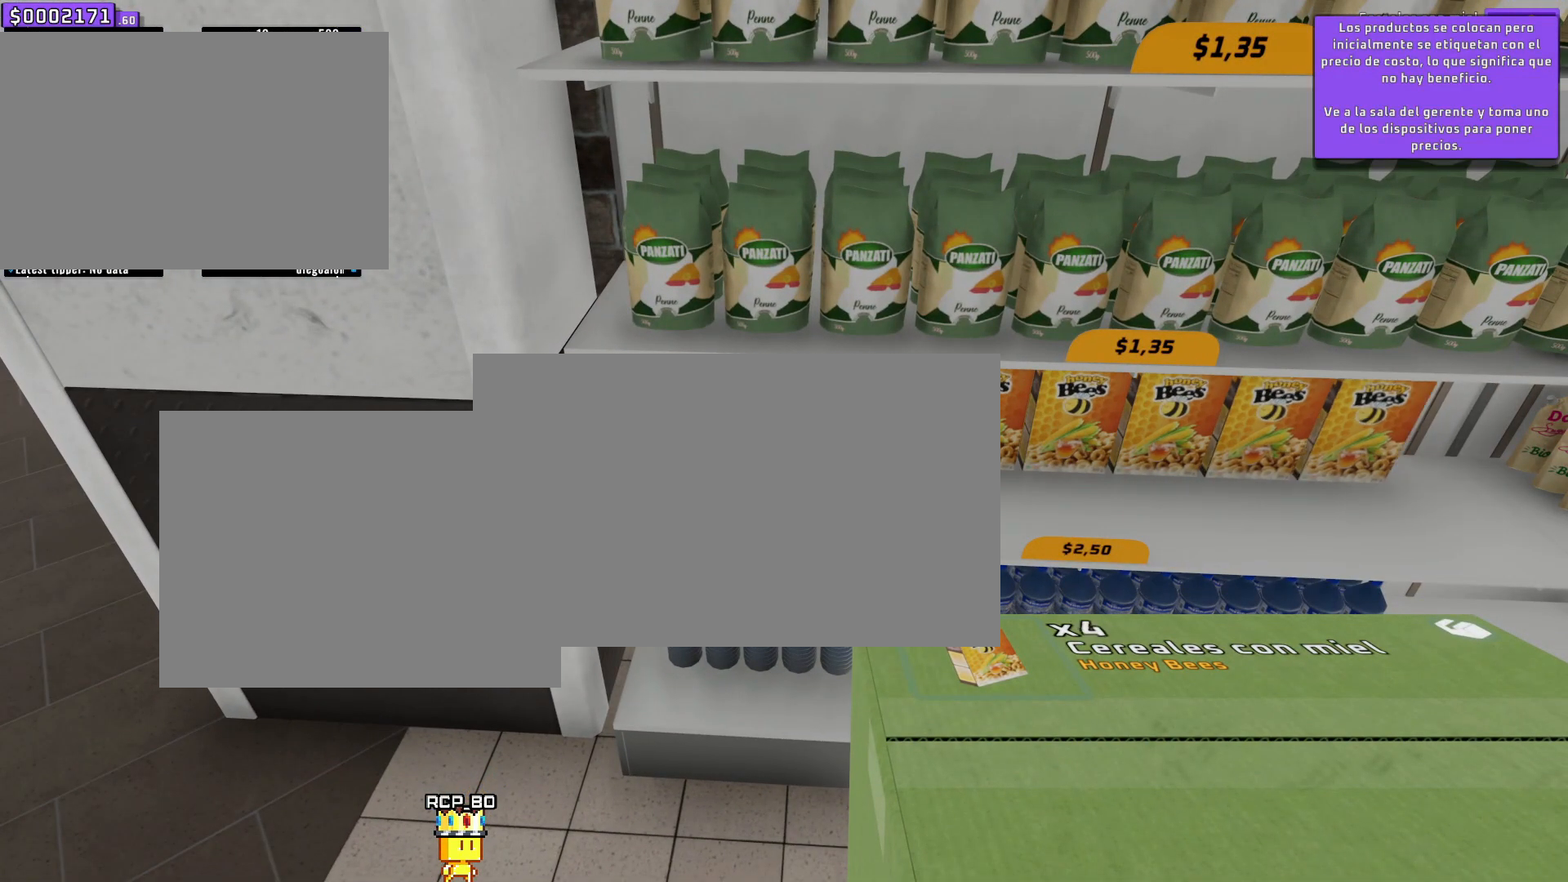
{"keys": [], "mouse": [], "events": []}
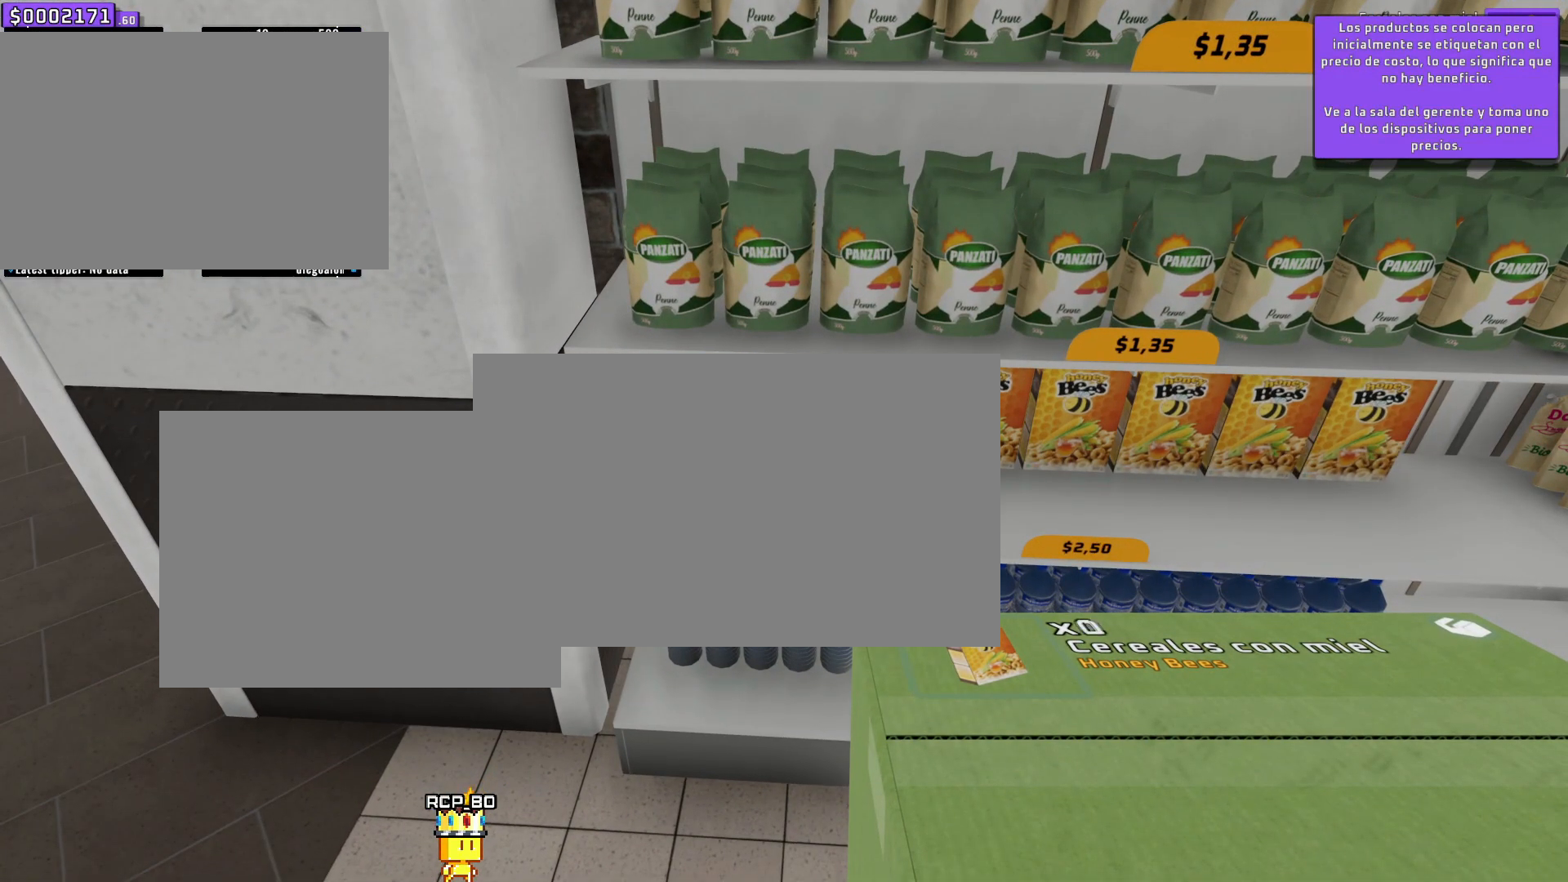
{"keys": [], "mouse": [], "events": []}
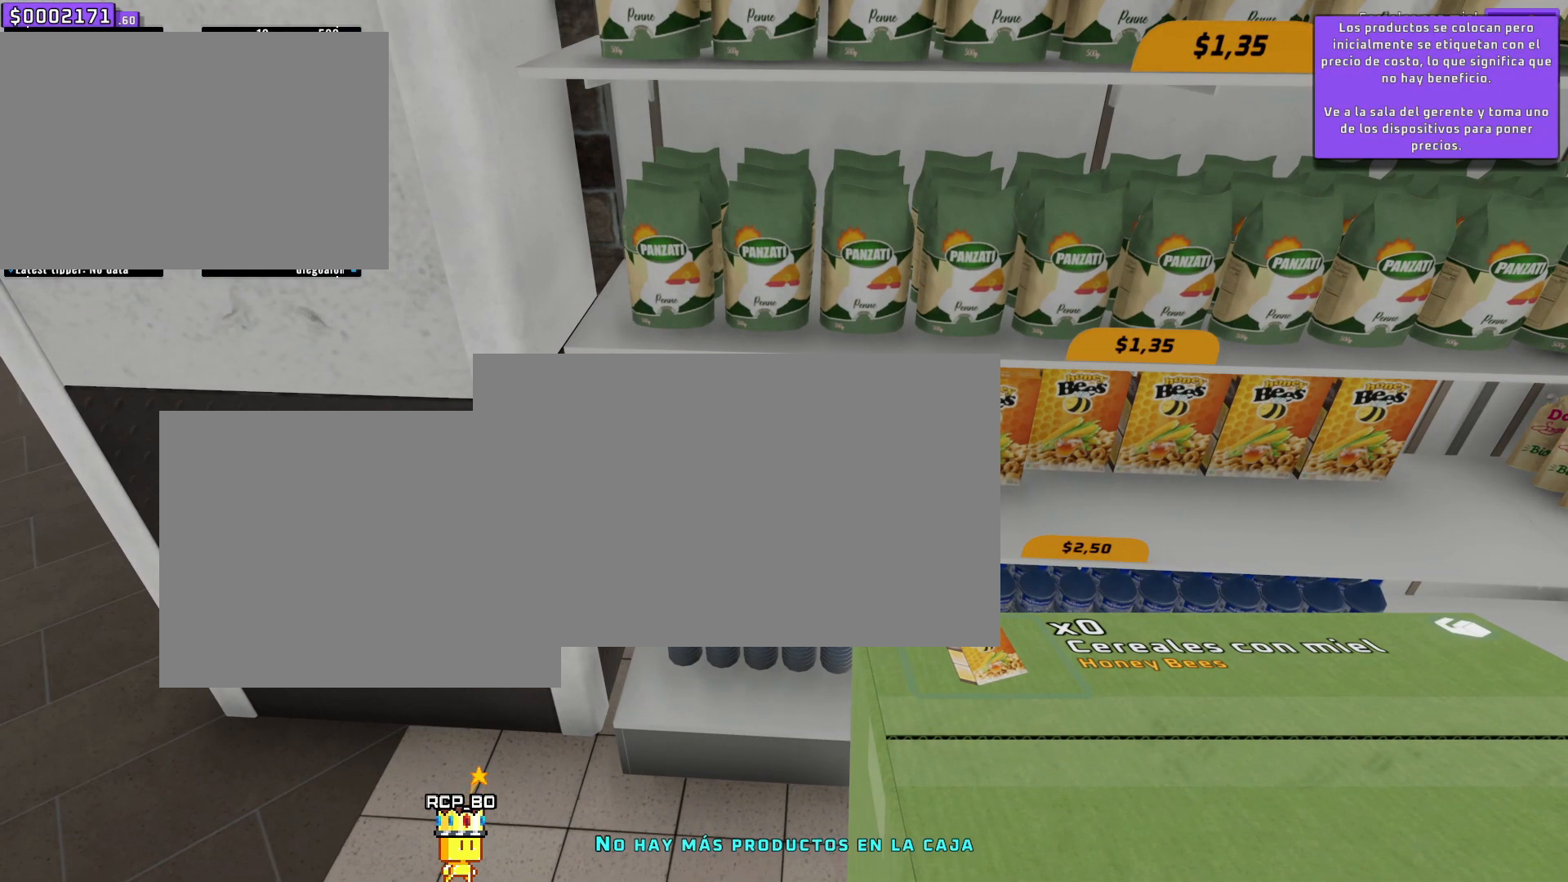
{"keys": [], "mouse": [], "events": []}
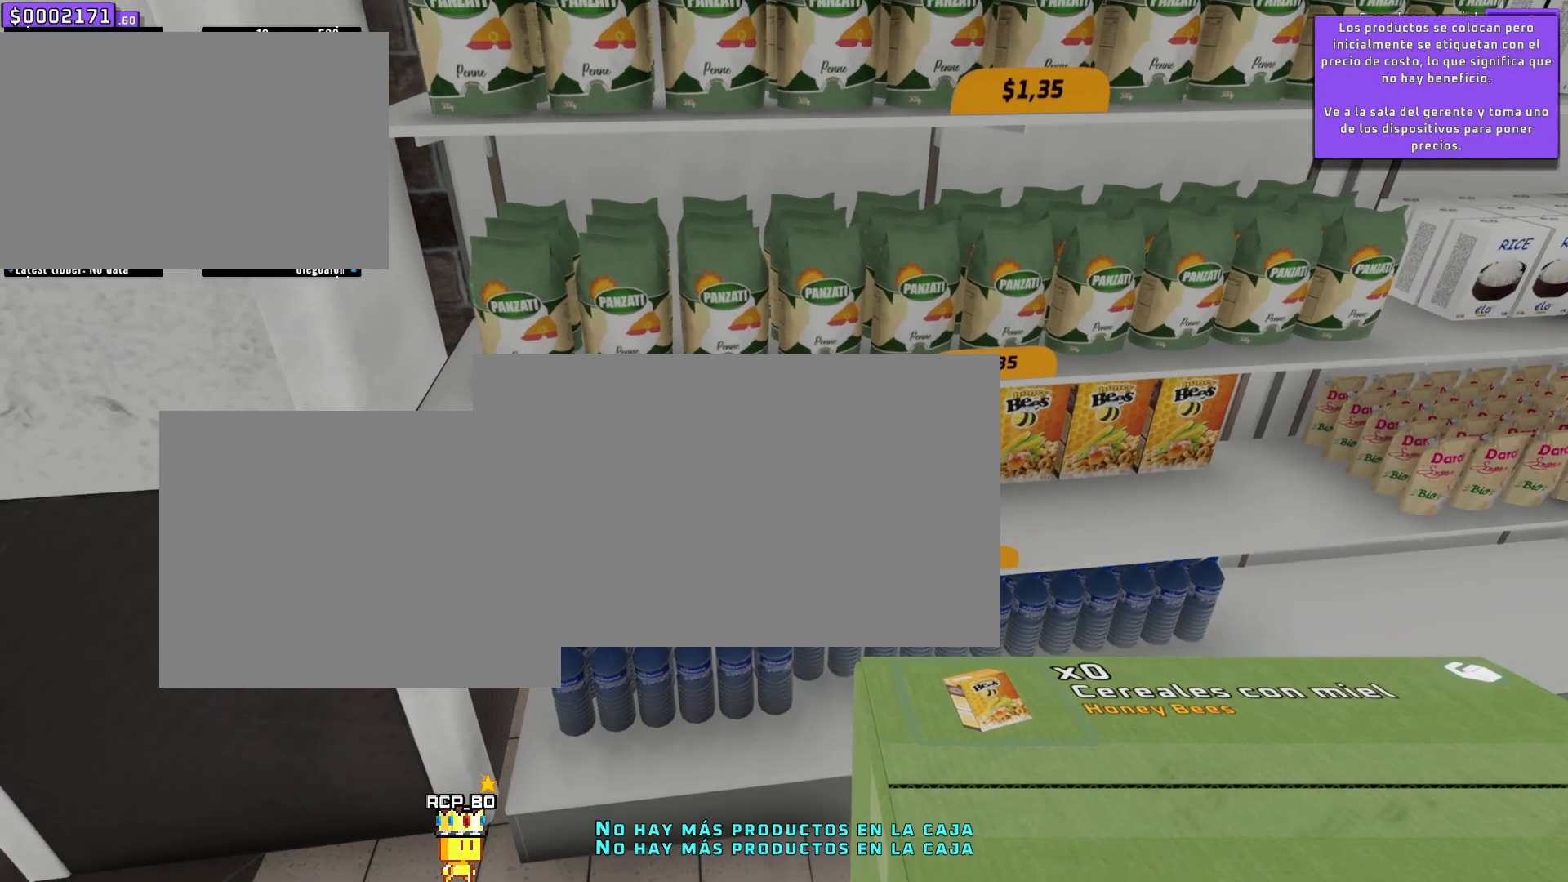
{"keys": ["a"], "mouse": [], "events": [[217, "d", "down"], [468, "d", "up"], [484, "a", "down"]]}
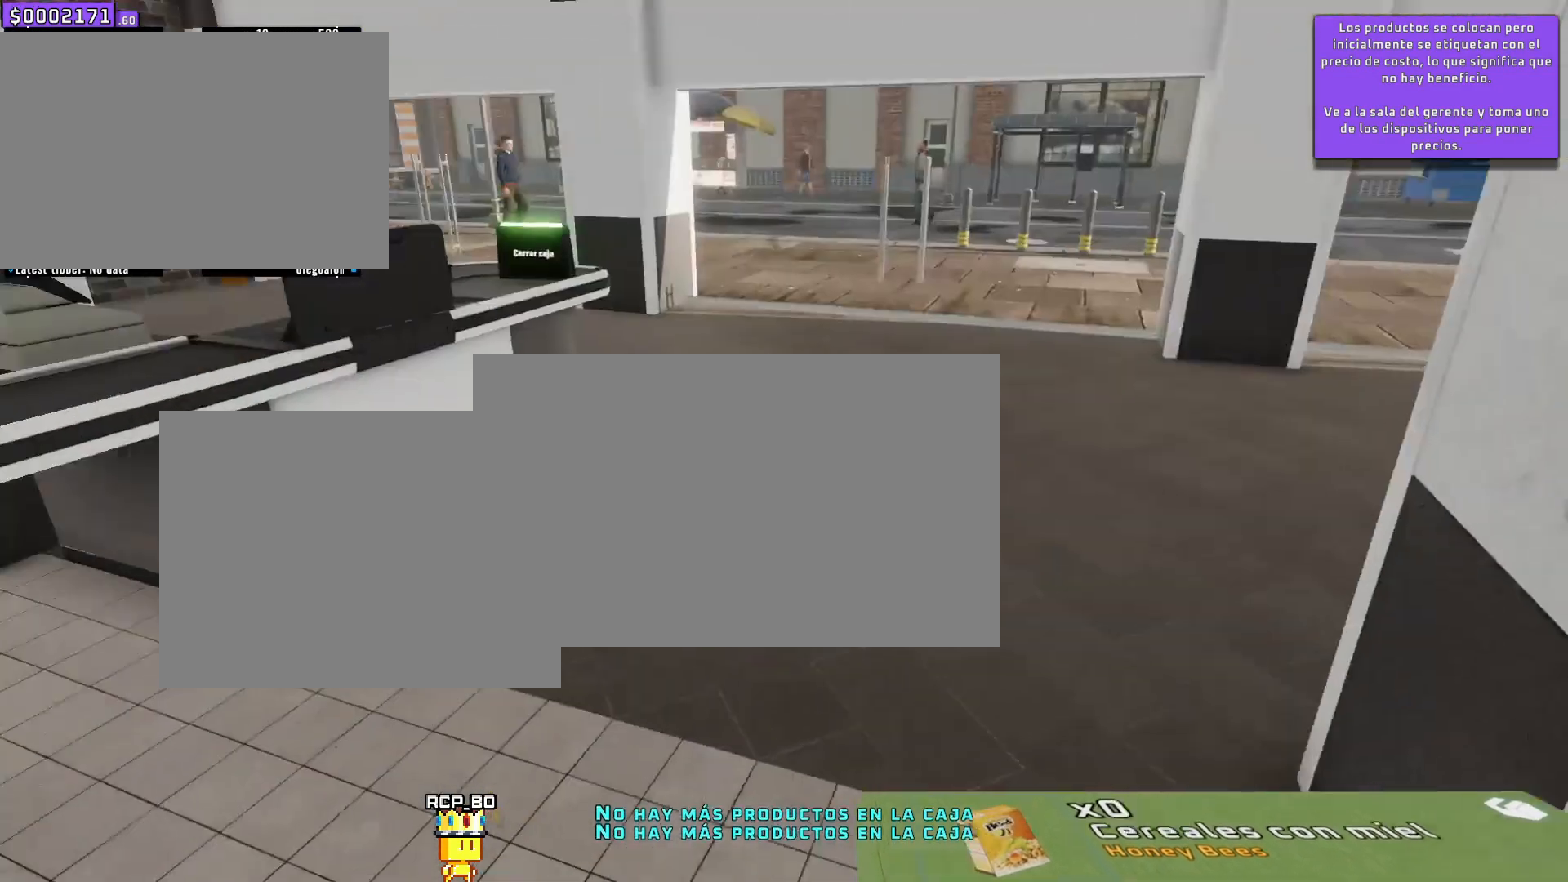
{"keys": ["s", "w"], "mouse": [], "events": [[150, "w", "down"], [200, "a", "up"], [200, "s", "down"]]}
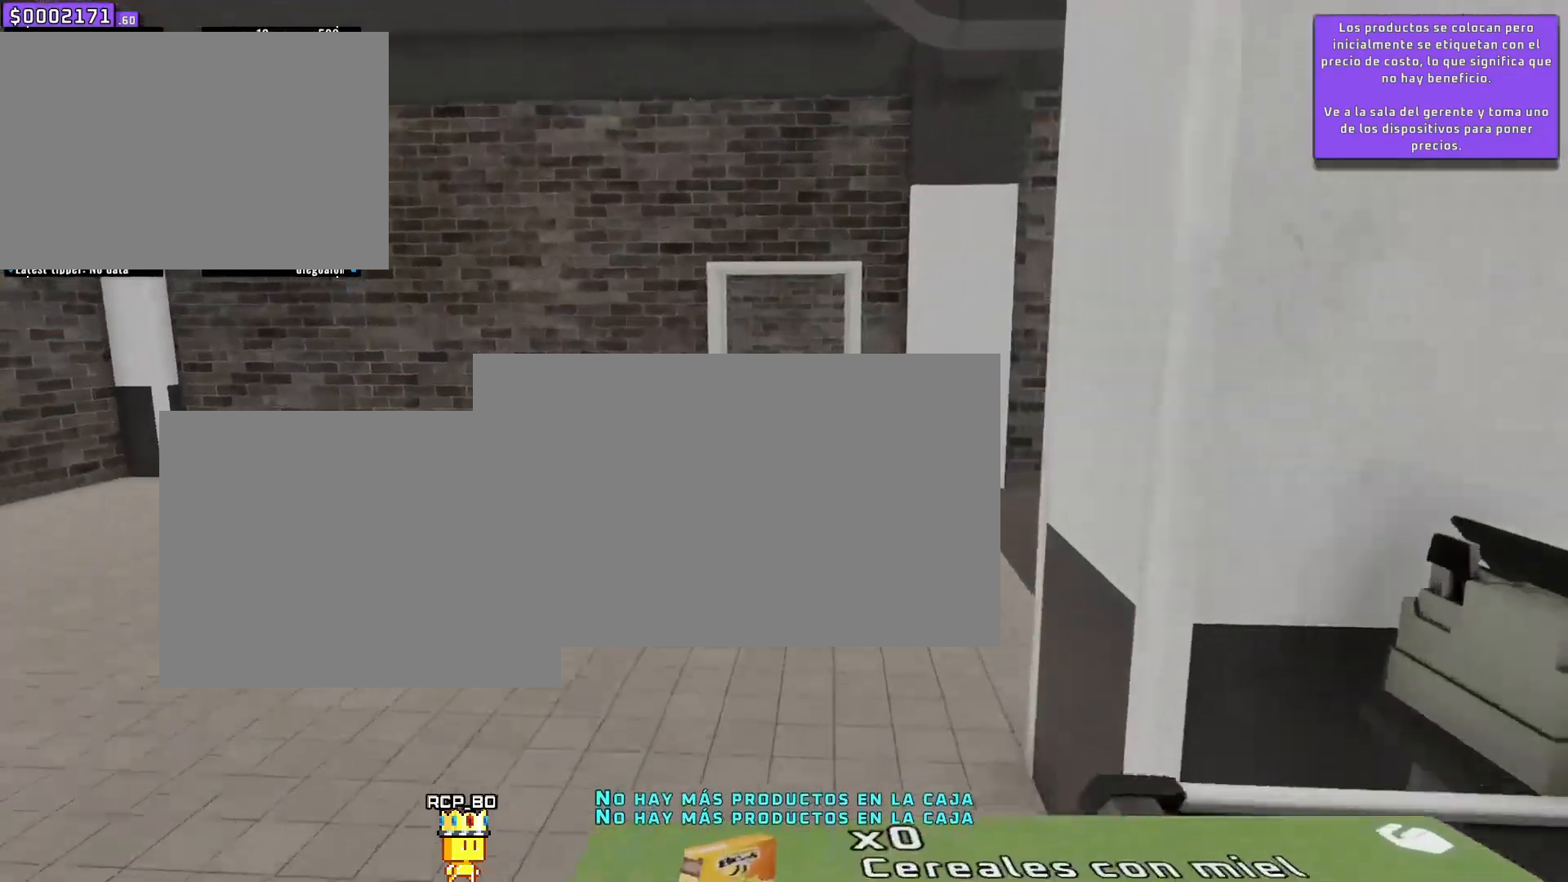
{"keys": ["s", "w"], "mouse": [], "events": []}
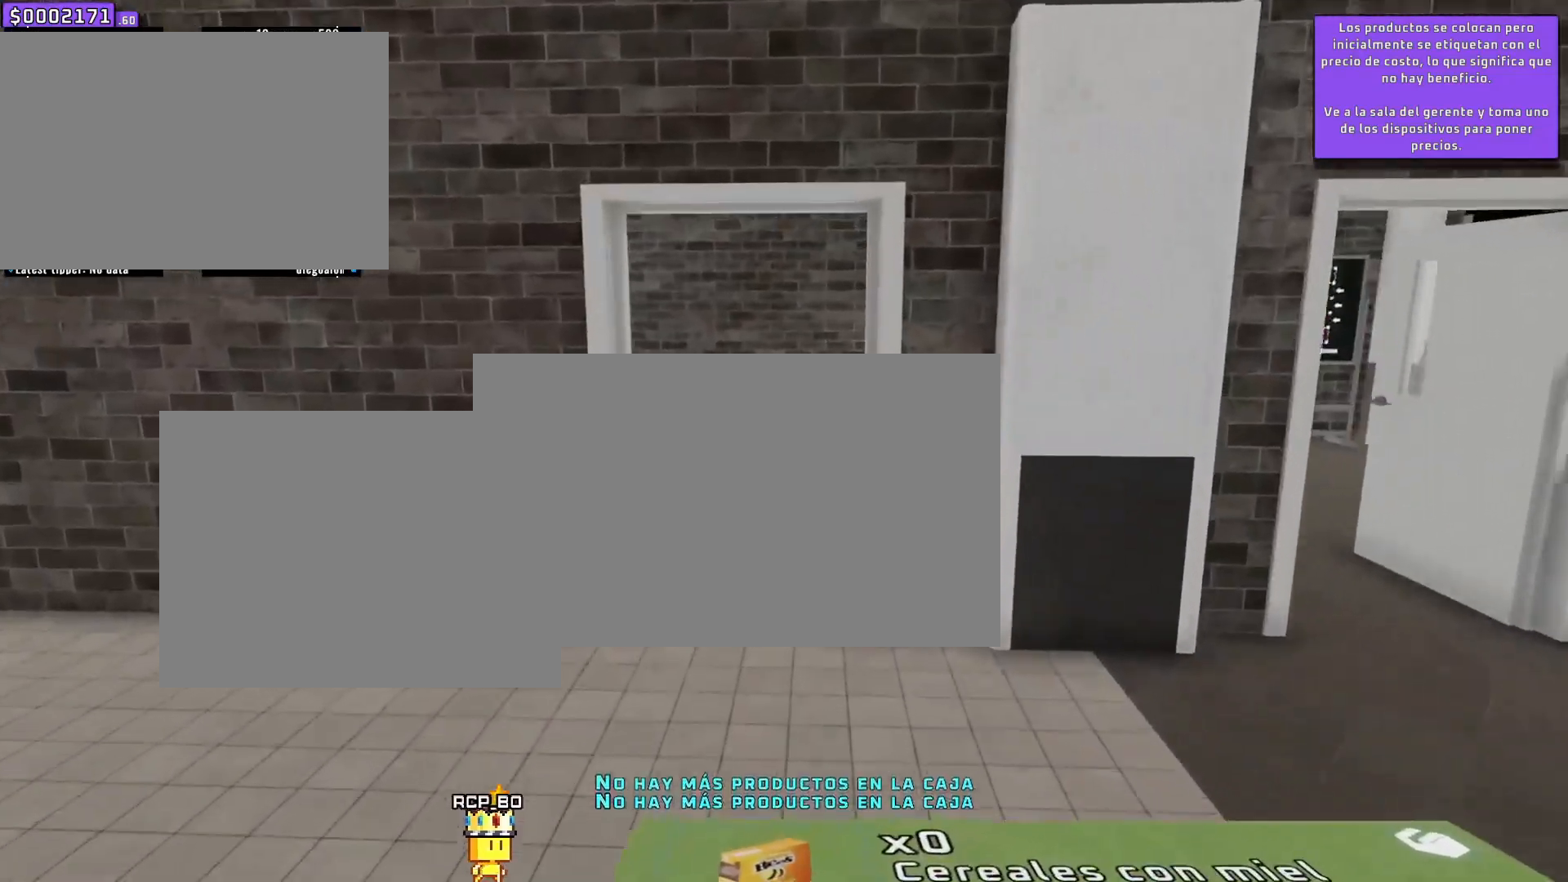
{"keys": ["s", "w"], "mouse": [], "events": []}
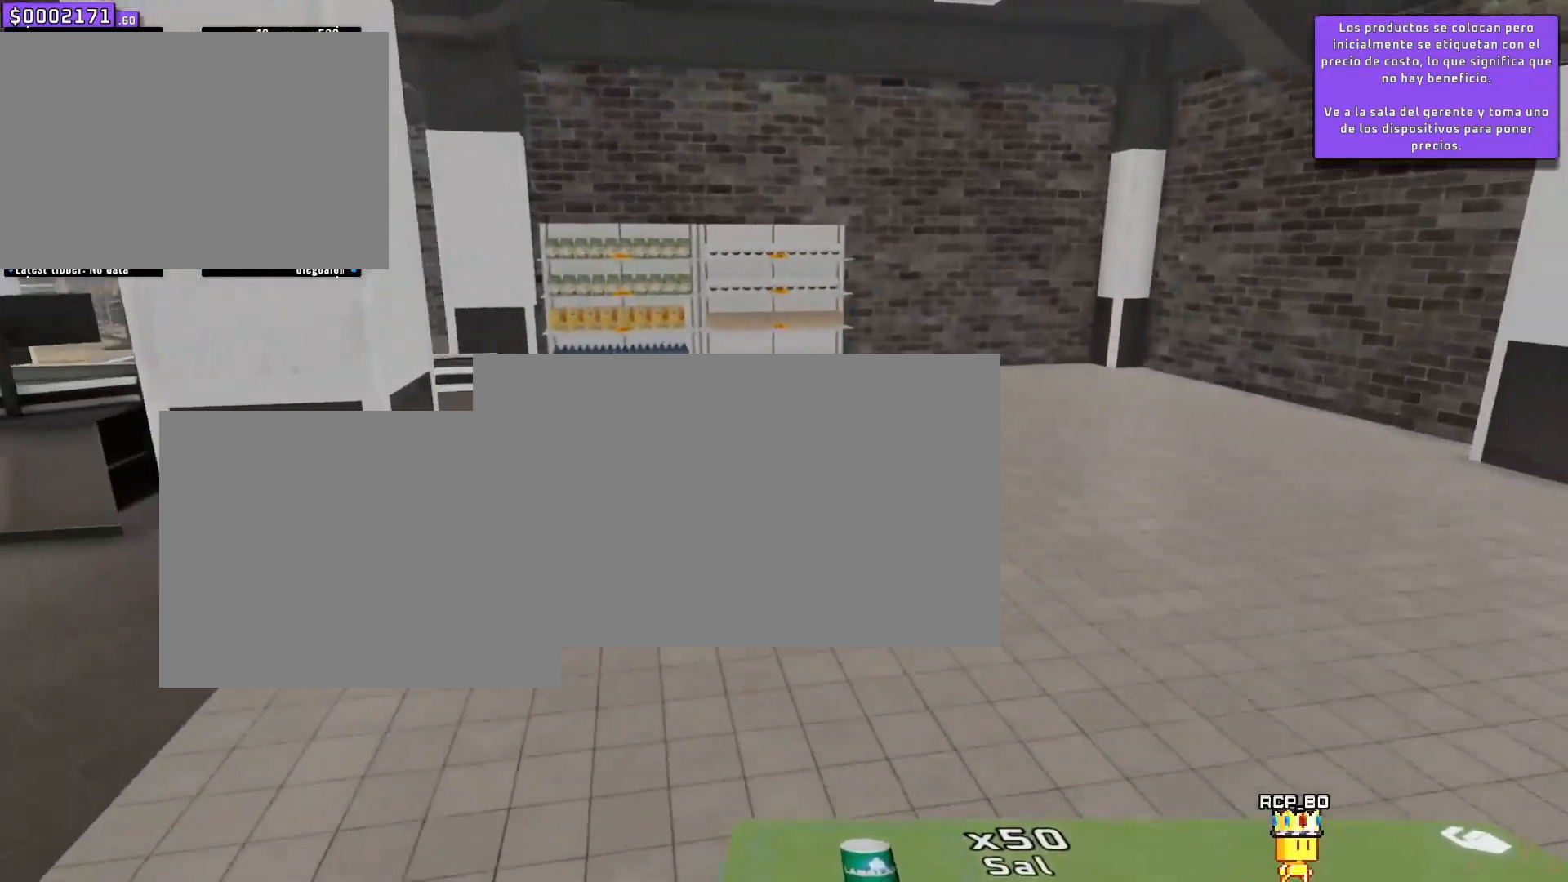
{"keys": ["s", "w"], "mouse": [], "events": []}
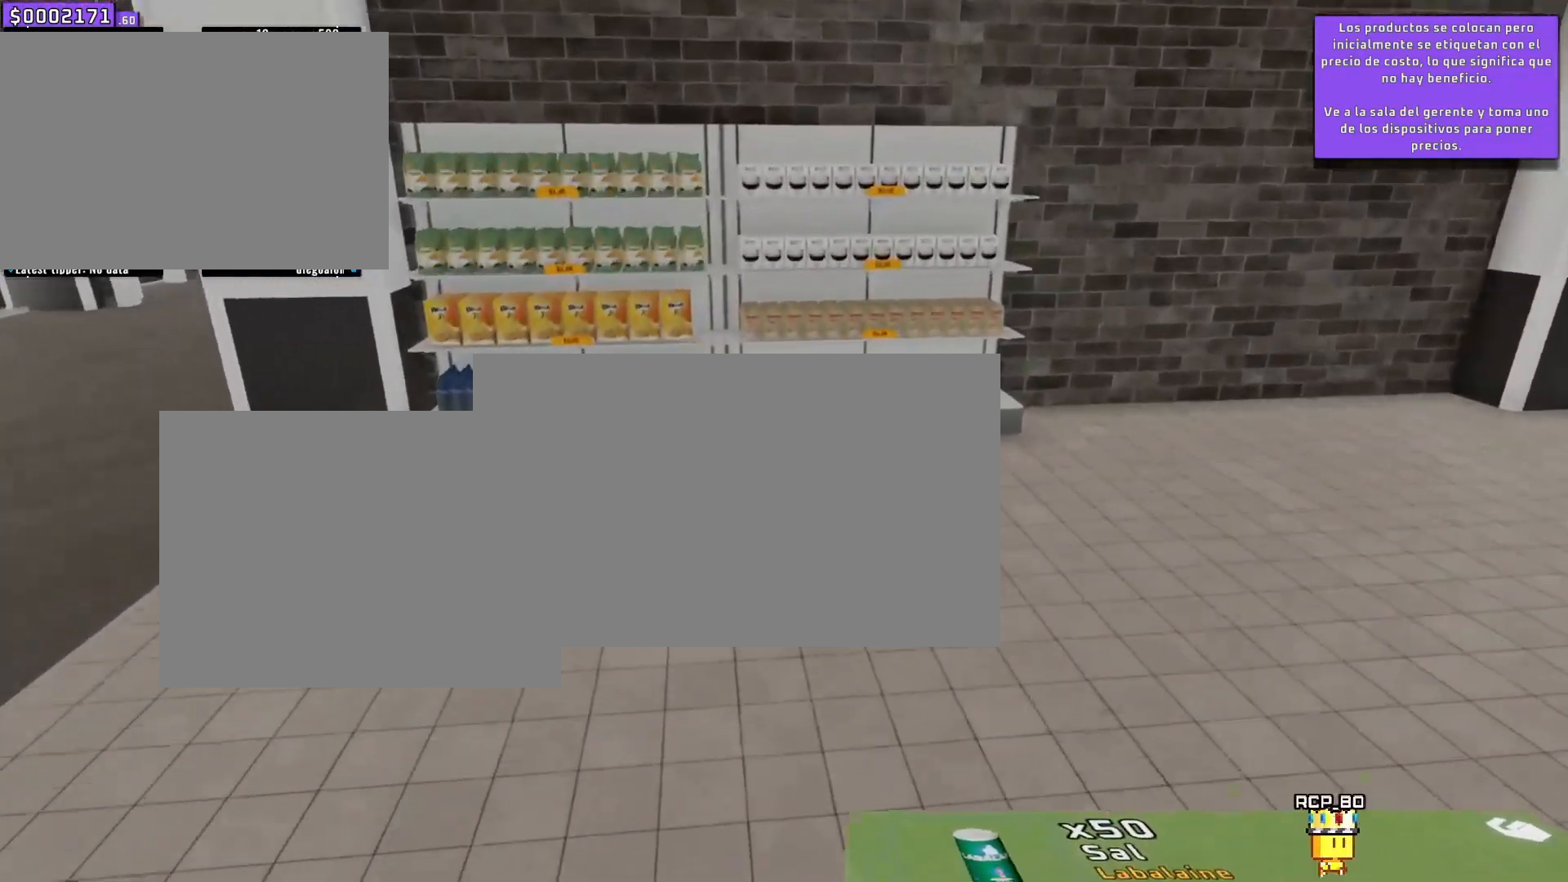
{"keys": [], "mouse": [], "events": [[350, "s", "up"], [350, "w", "up"]]}
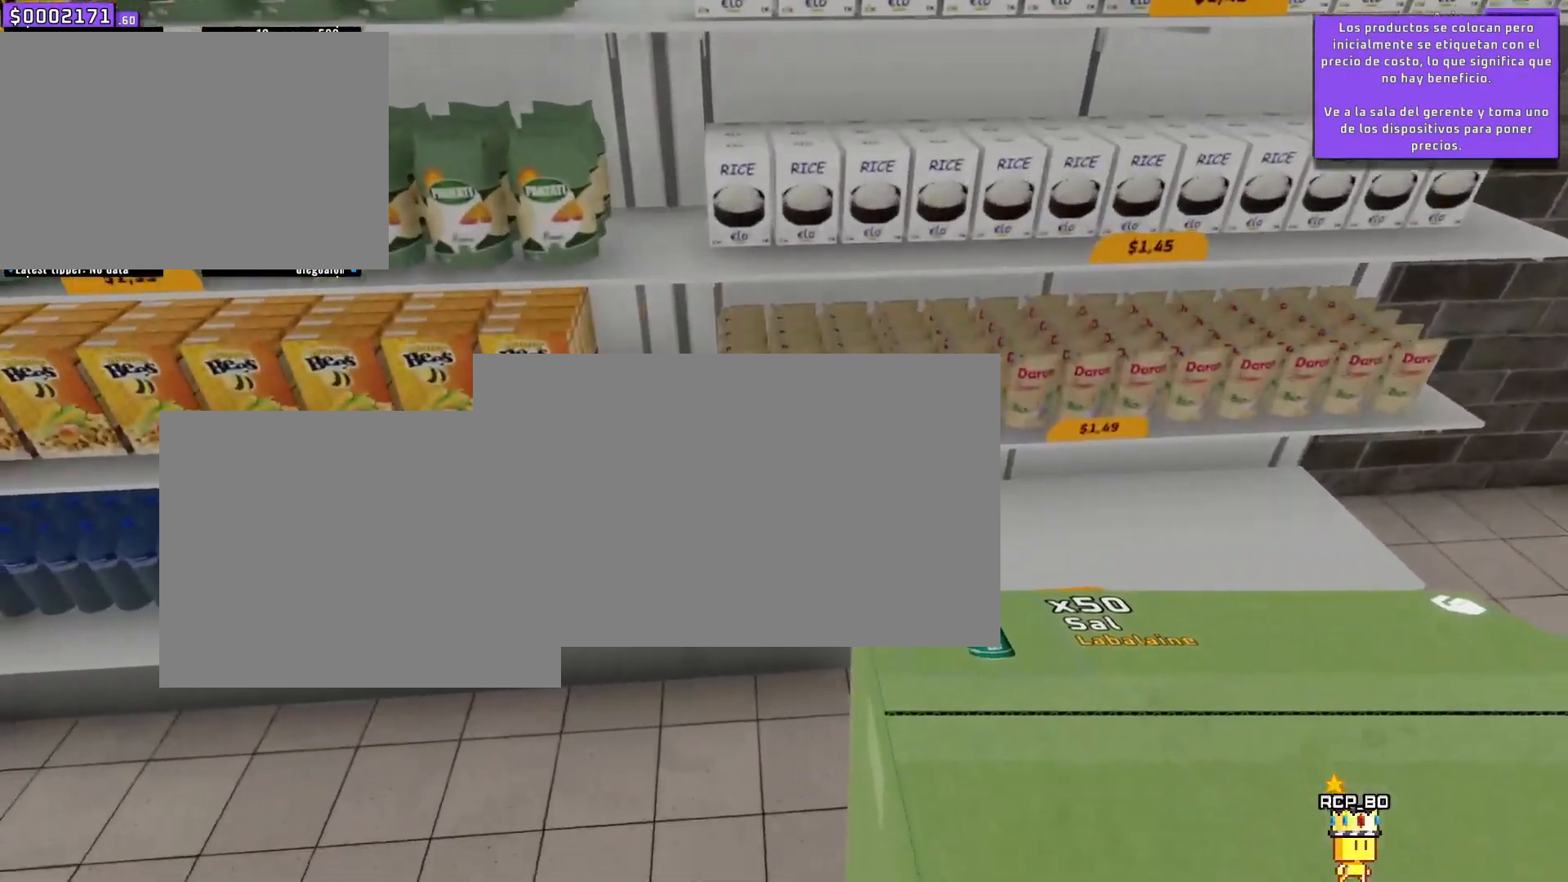
{"keys": [], "mouse": []}
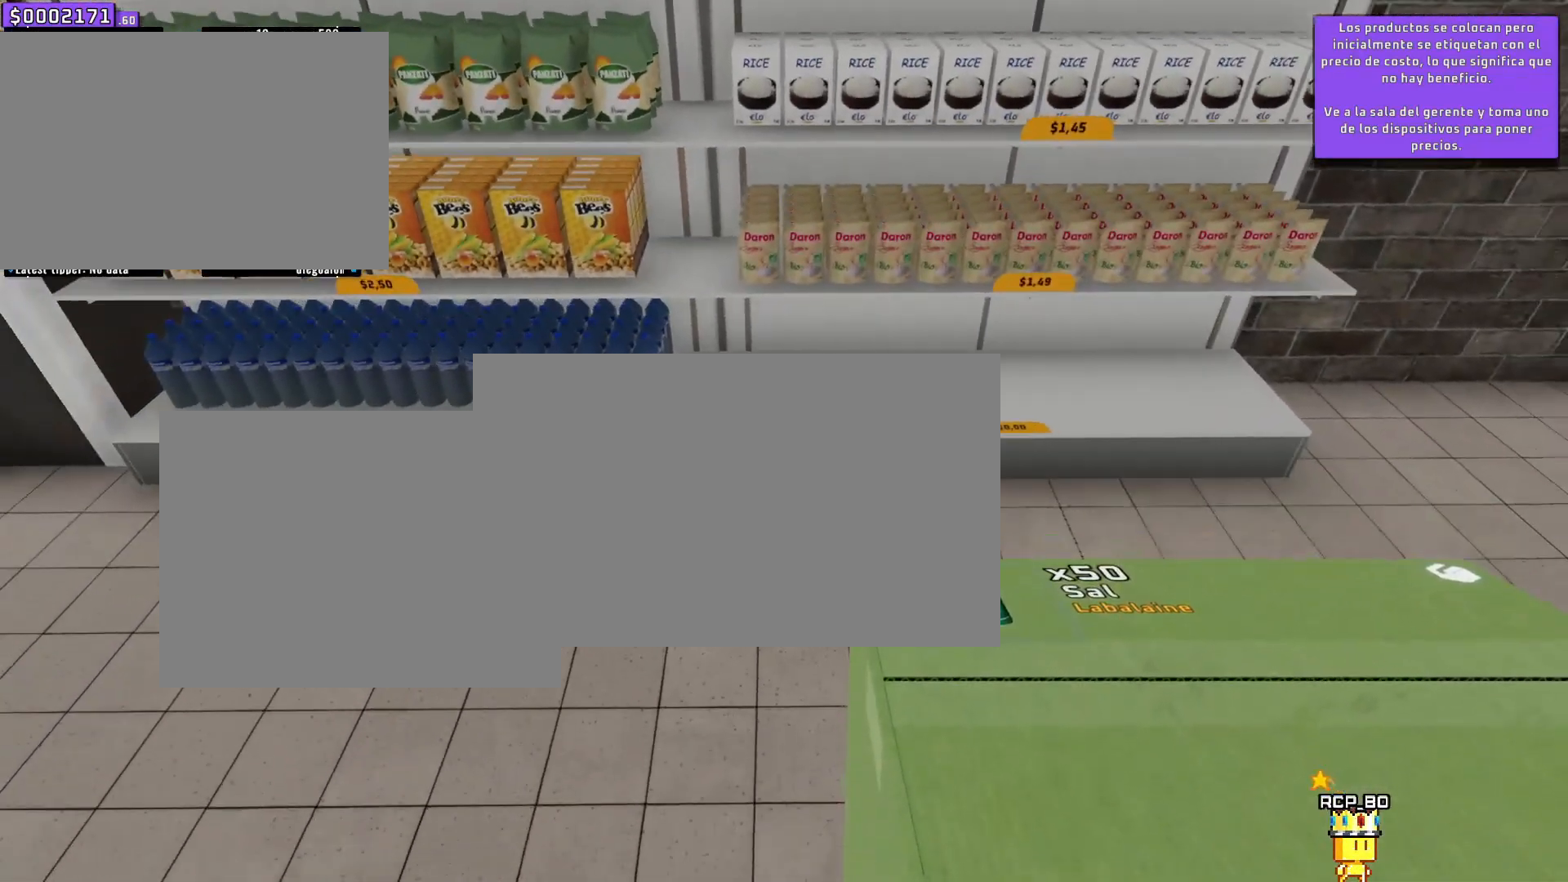
{"keys": [], "mouse": [], "events": [[367, "s", "down"], [367, "w", "down"], [467, "s", "up"], [467, "w", "up"]]}
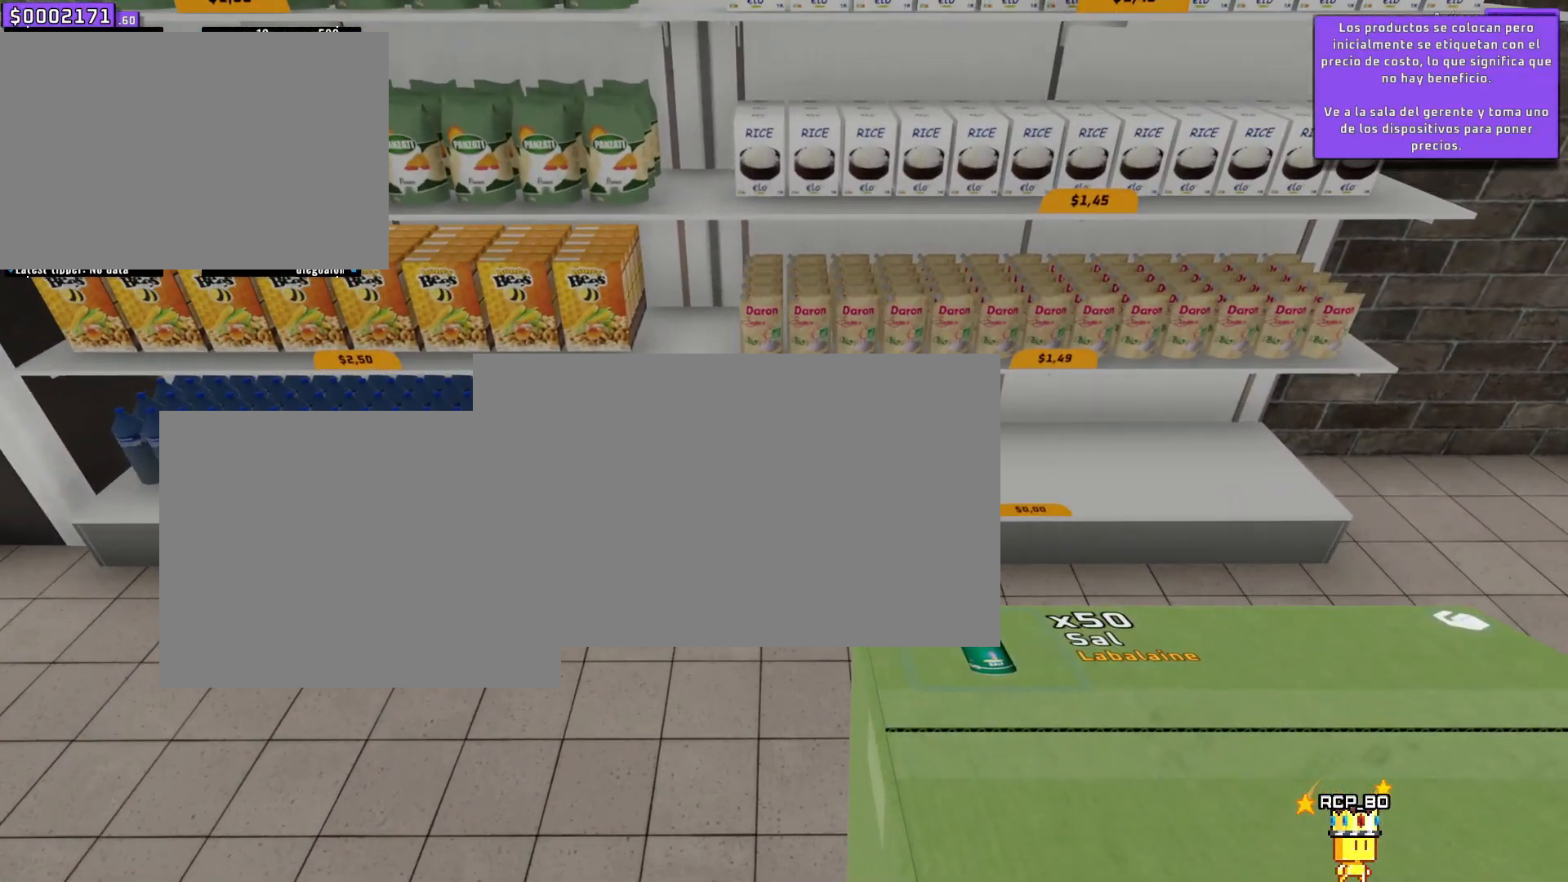
{"keys": [], "mouse": [], "events": [[267, "s", "down"], [267, "w", "down"], [384, "s", "up"], [384, "w", "up"]]}